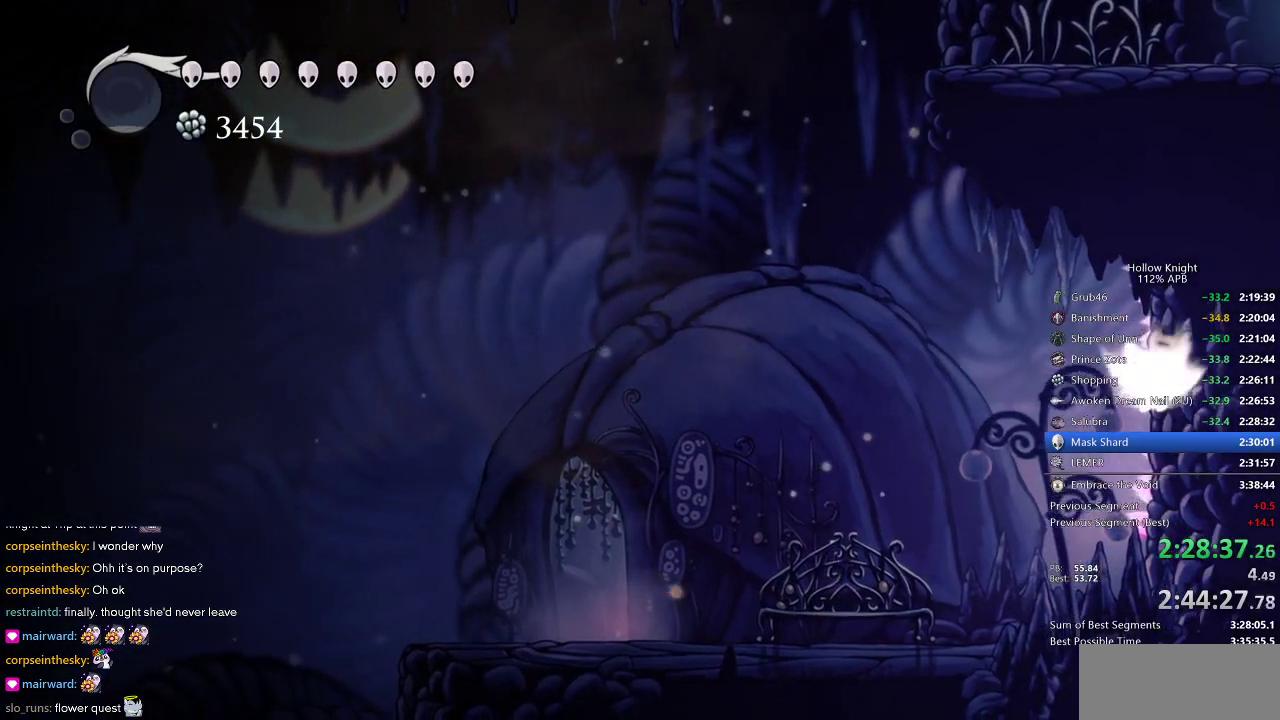
Gameplay with keyboard; each line is a JSON object with the keys held at the frame after it. "events" lists presses ("down") and releases ("up") of "cdash", "dash", "dnail", "down", "heal", "inv", "jump", "left", "nail", "right", "spell" and "up" between this image and that frame as [ms after this image, input, new state], when the widget could be followed in between. No other keys are recorded. Mouse input is not recorded. Key names are as the overlay labels them; some are game actions (e.g. jump) rather than physical keys.
{"keys": ["left"], "events": [[100, "cdash", "up"], [100, "left", "down"], [100, "right", "up"]]}
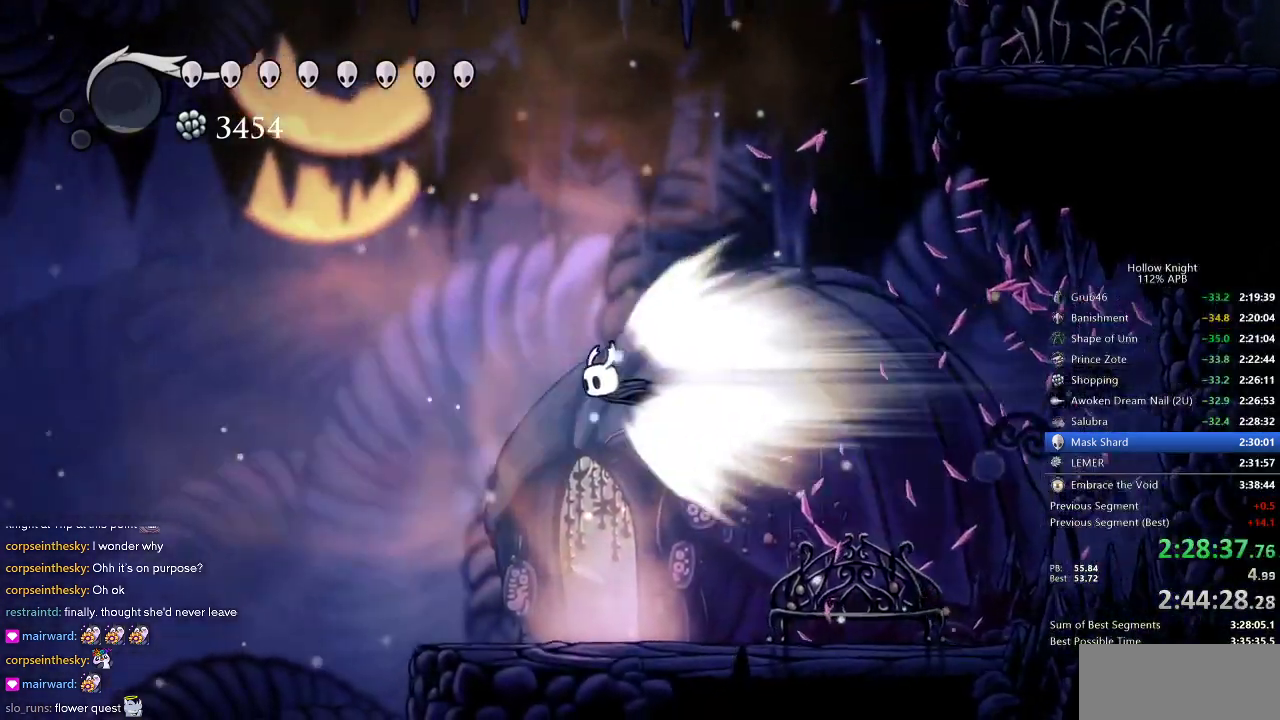
{"keys": ["left"], "events": []}
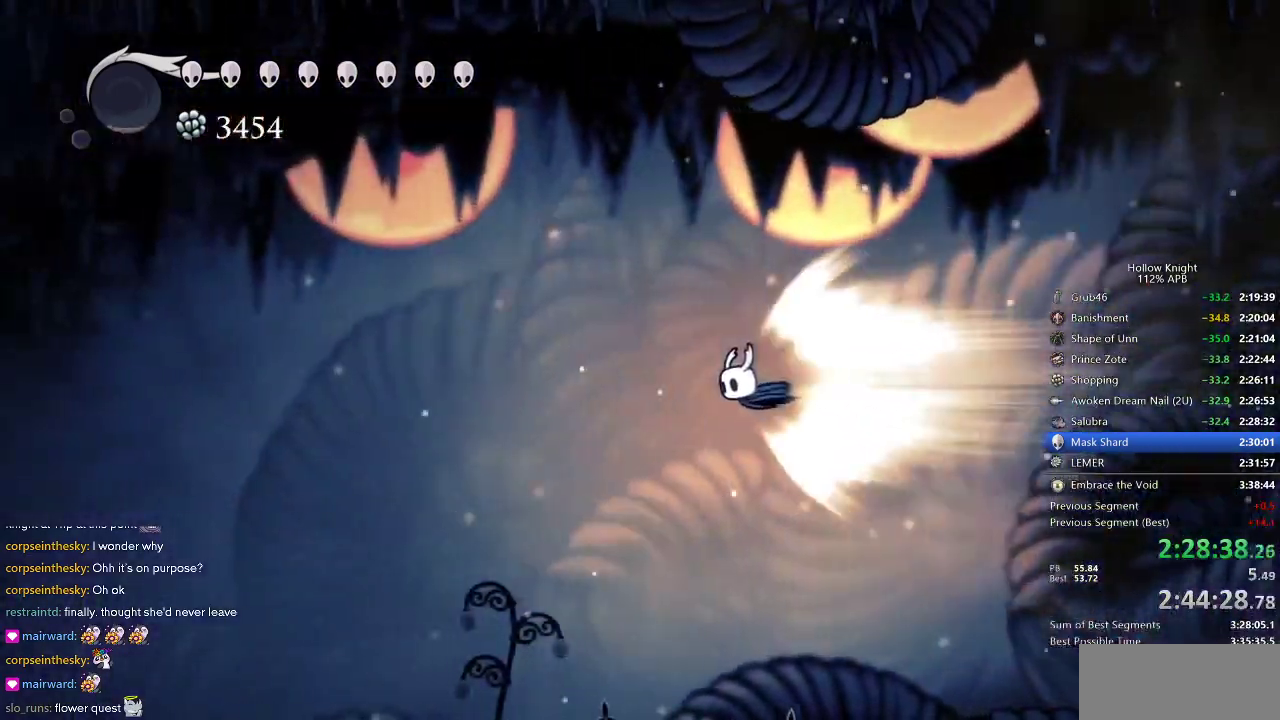
{"keys": ["left"], "events": []}
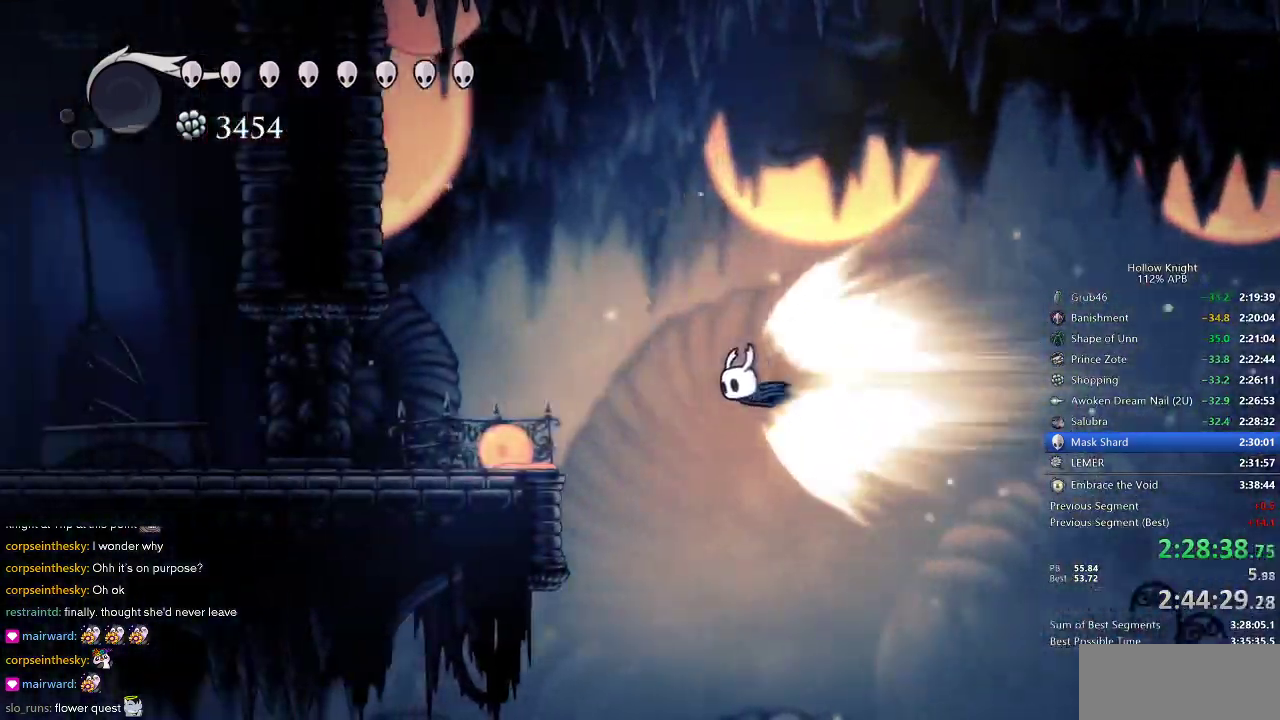
{"keys": ["left"], "events": [[233, "jump", "down"], [333, "jump", "up"]]}
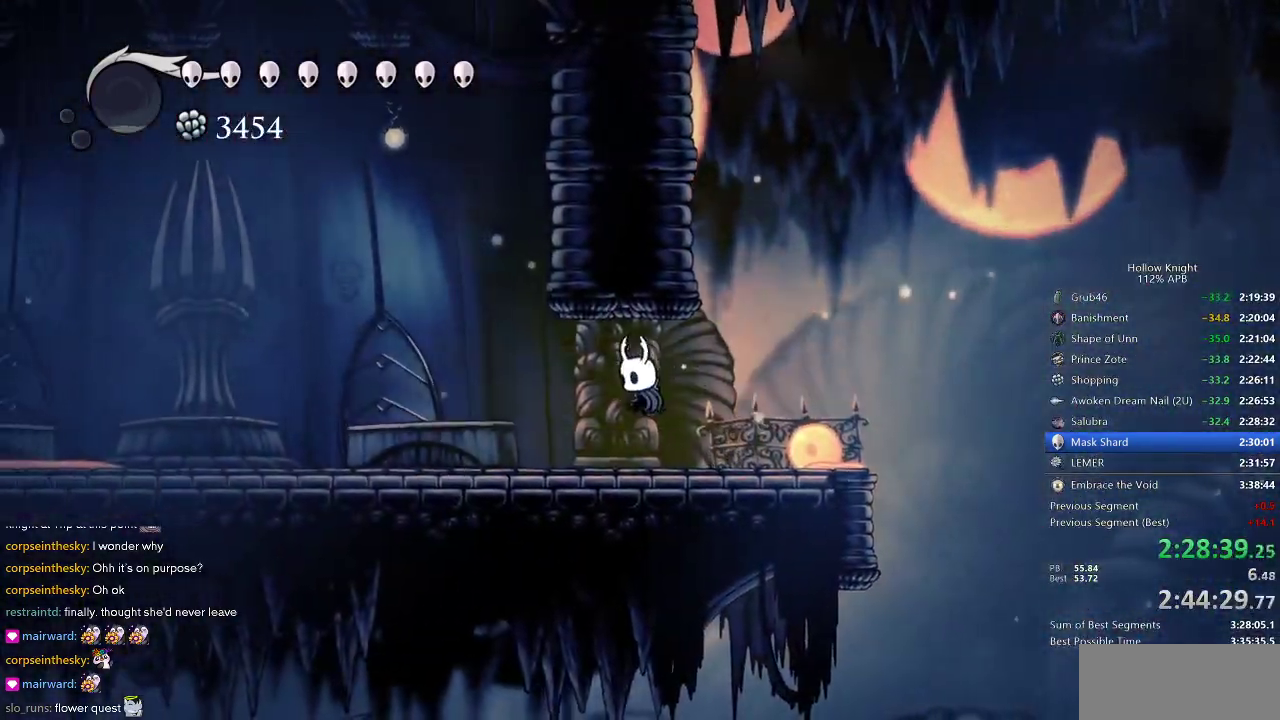
{"keys": ["jump", "left"], "events": [[300, "jump", "down"]]}
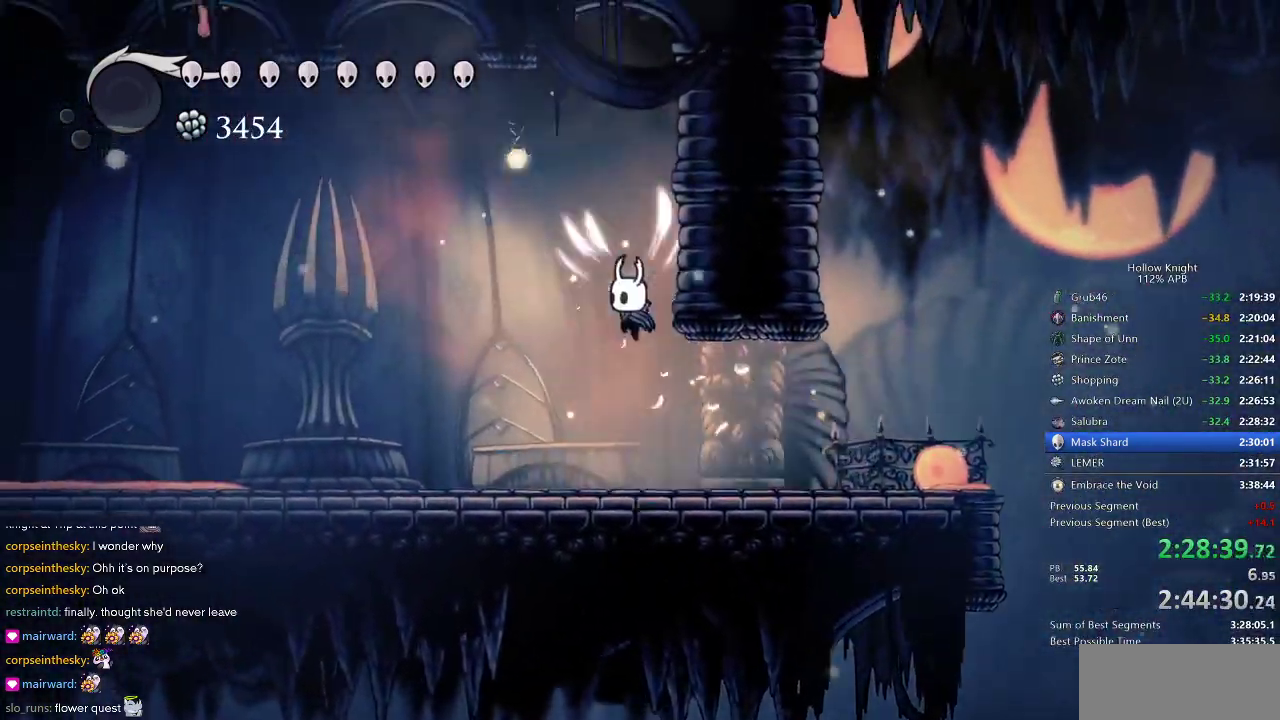
{"keys": ["cdash", "right"], "events": [[83, "left", "up"], [83, "right", "down"], [367, "cdash", "down"], [367, "jump", "up"]]}
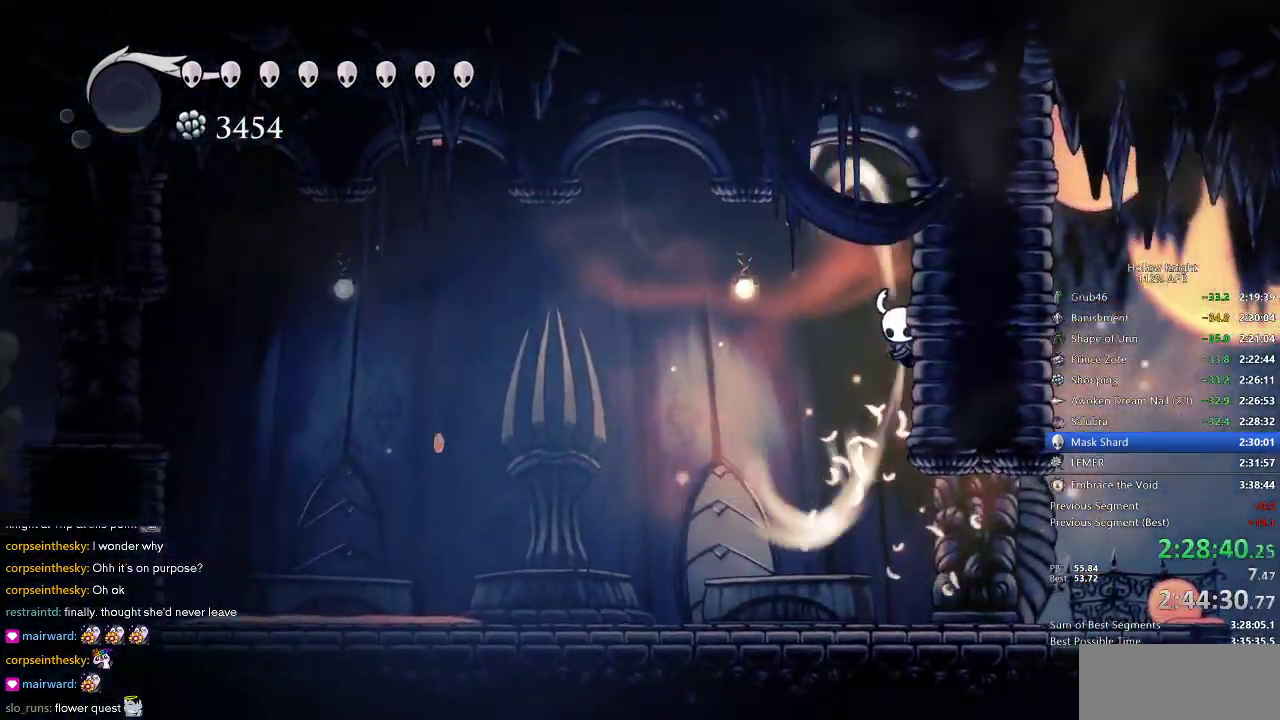
{"keys": ["cdash", "right"], "events": []}
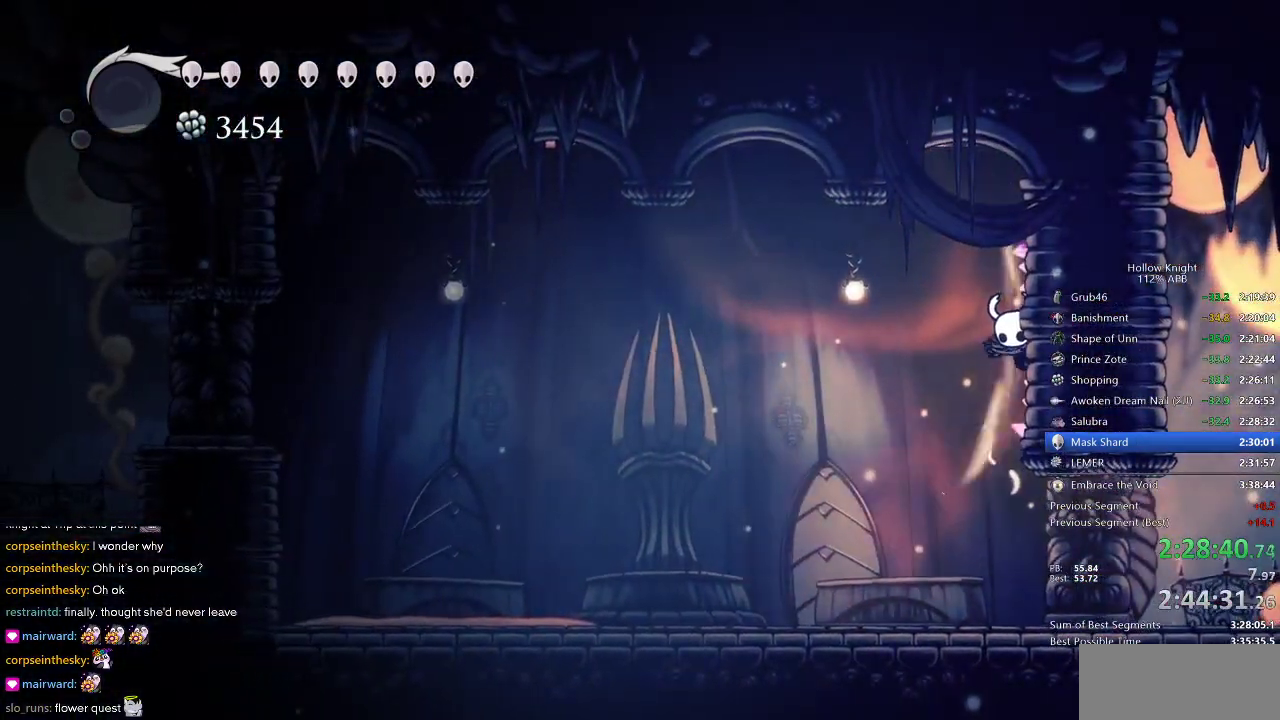
{"keys": ["left"], "events": [[233, "left", "down"], [250, "cdash", "up"], [250, "right", "up"]]}
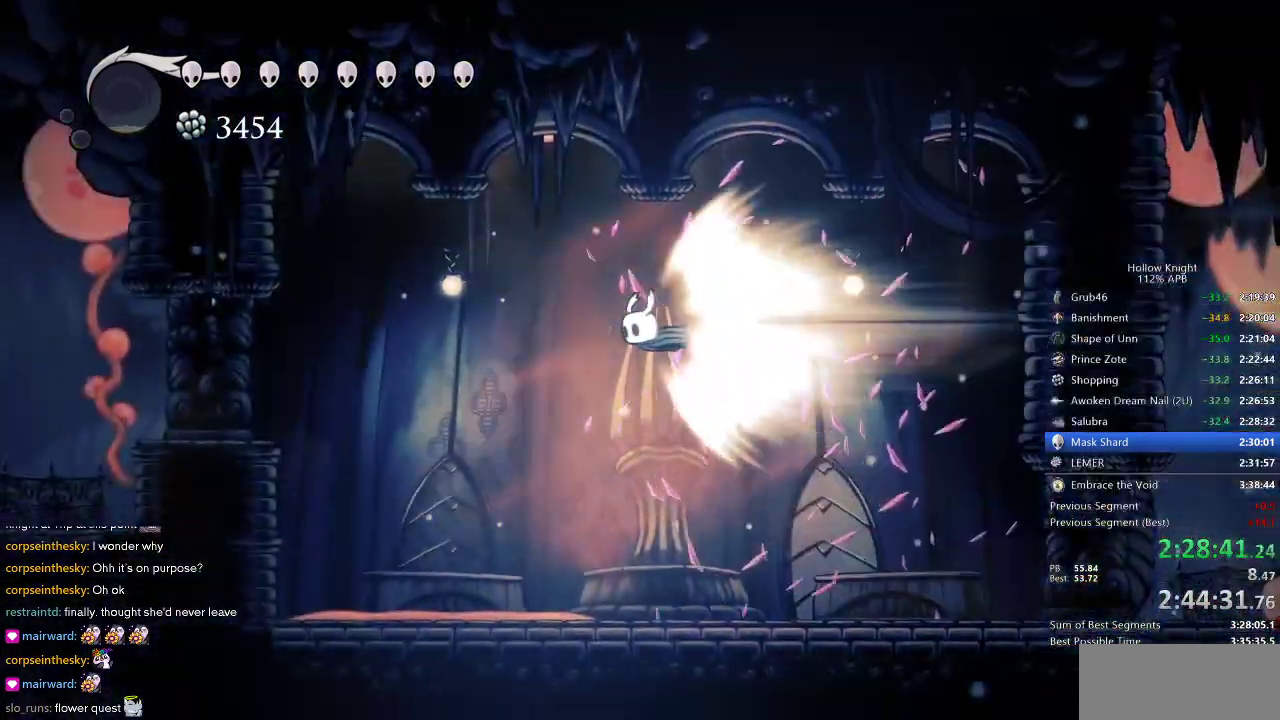
{"keys": ["left"], "events": []}
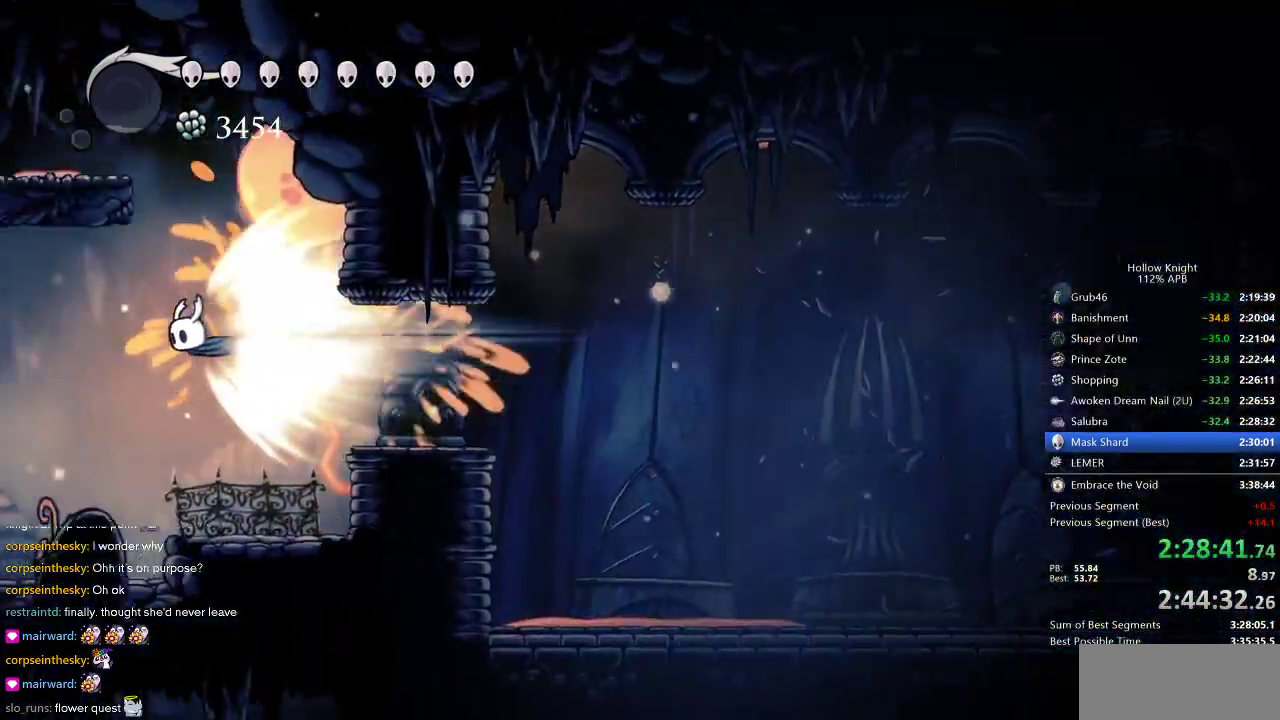
{"keys": ["left"], "events": []}
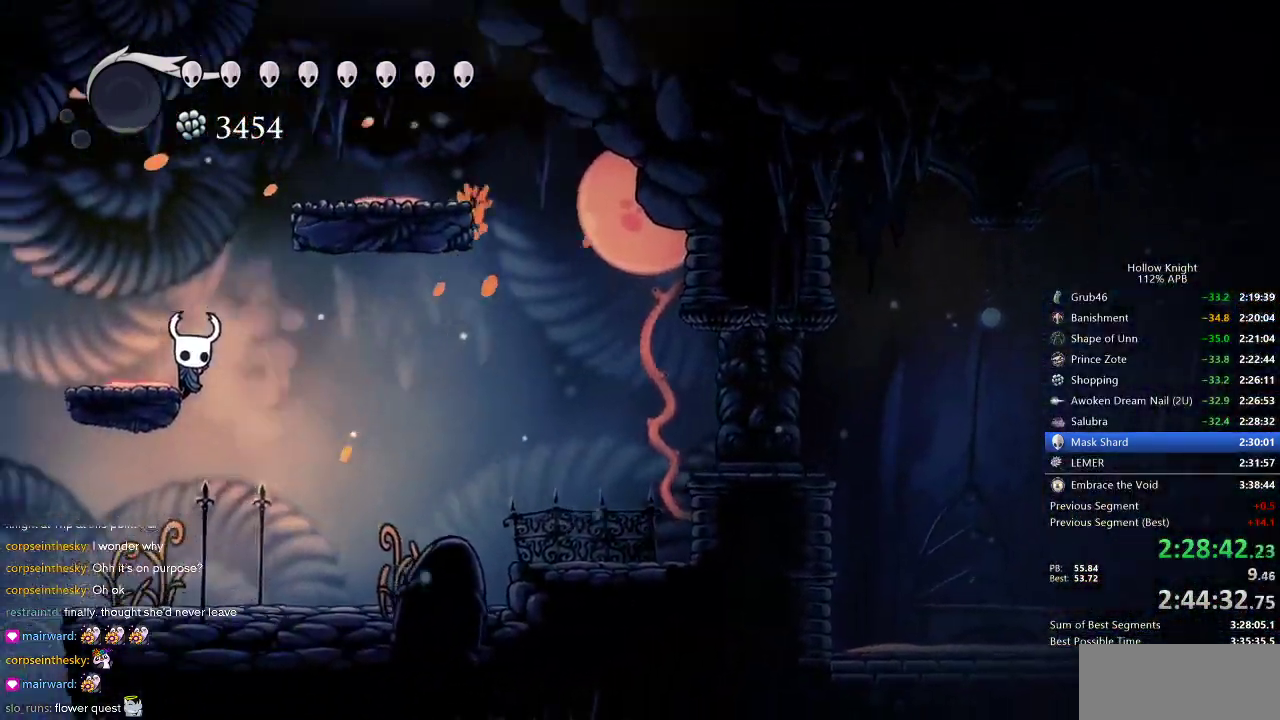
{"keys": ["jump", "left"], "events": [[433, "jump", "down"]]}
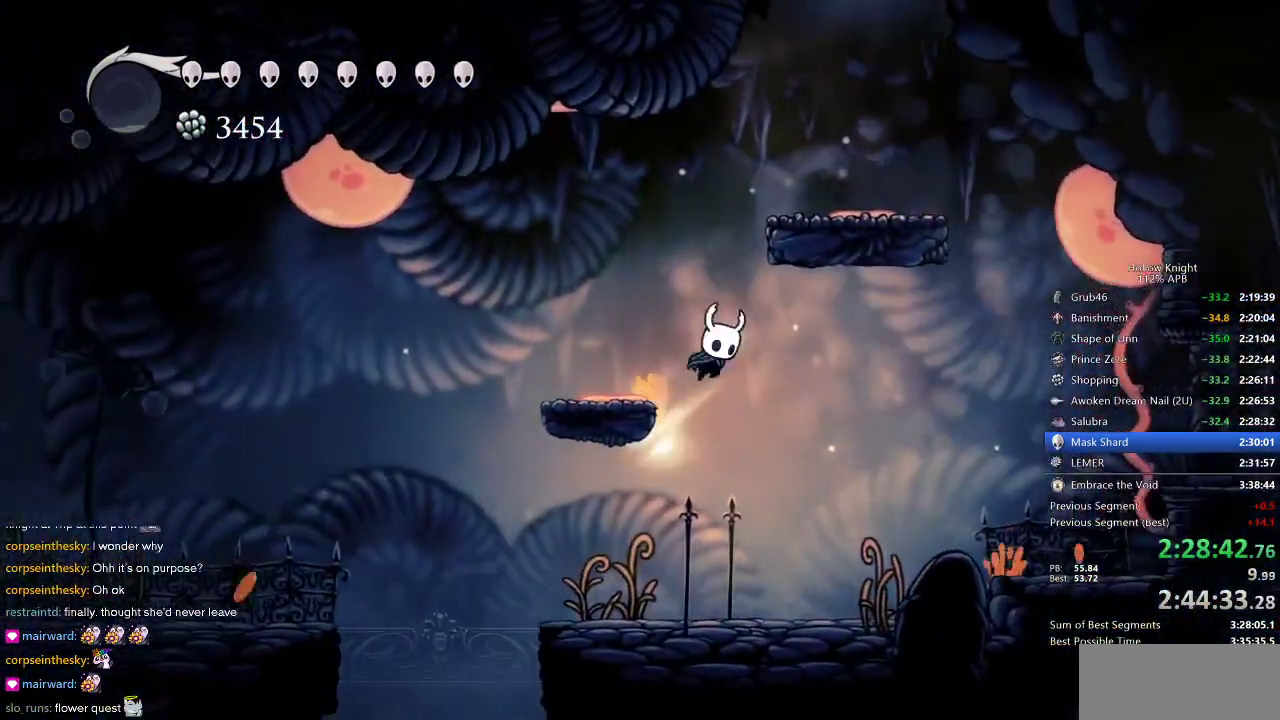
{"keys": ["cdash"], "events": [[83, "jump", "up"], [367, "cdash", "down"], [400, "left", "up"]]}
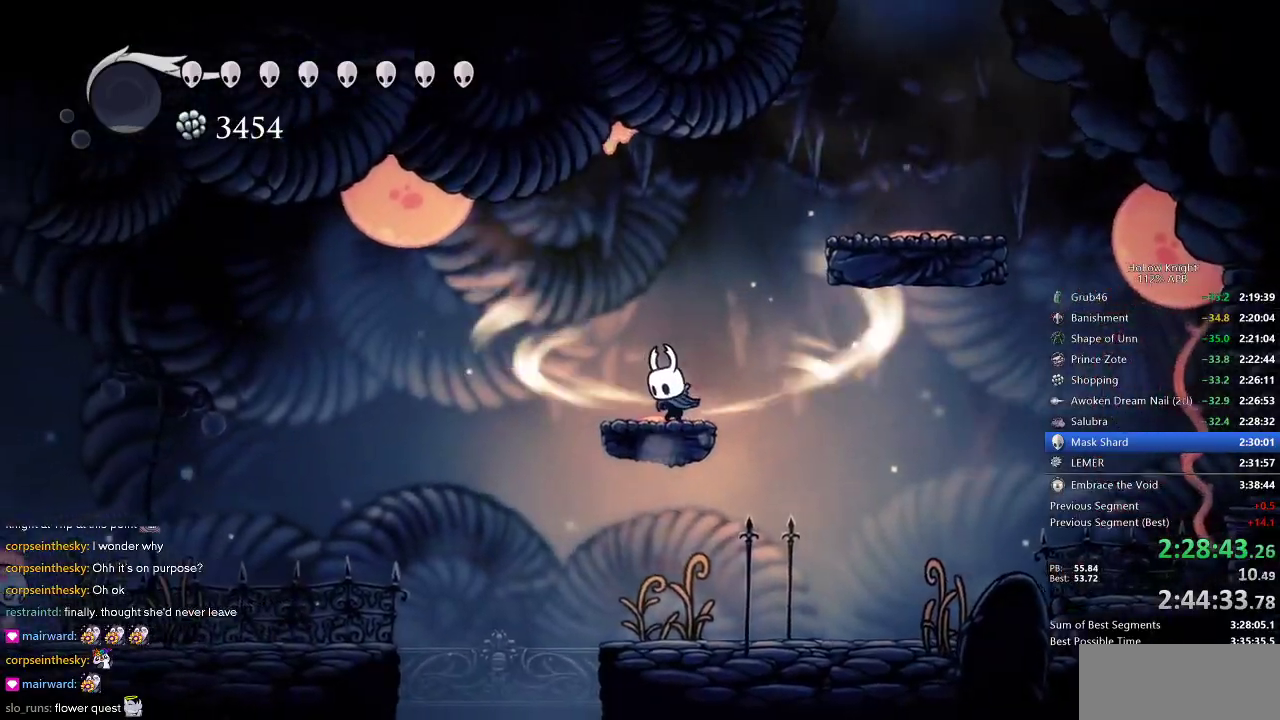
{"keys": ["cdash"], "events": []}
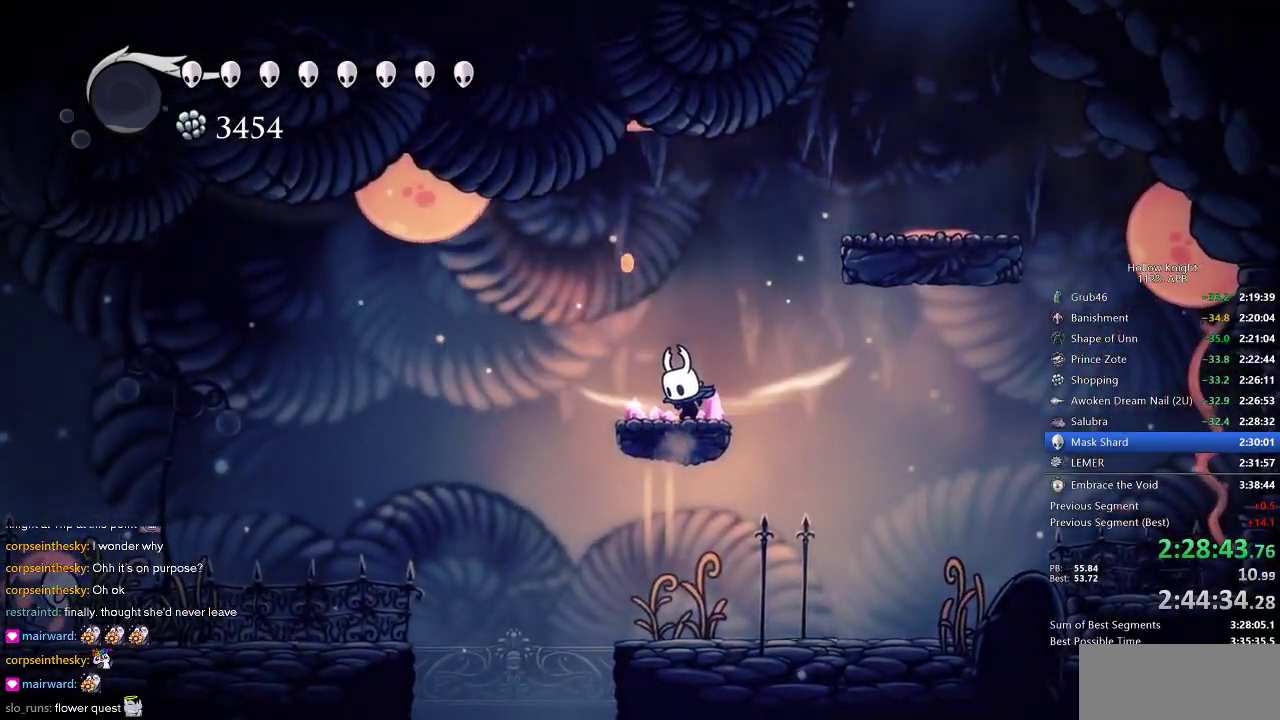
{"keys": ["left"], "events": [[167, "left", "down"], [250, "cdash", "up"]]}
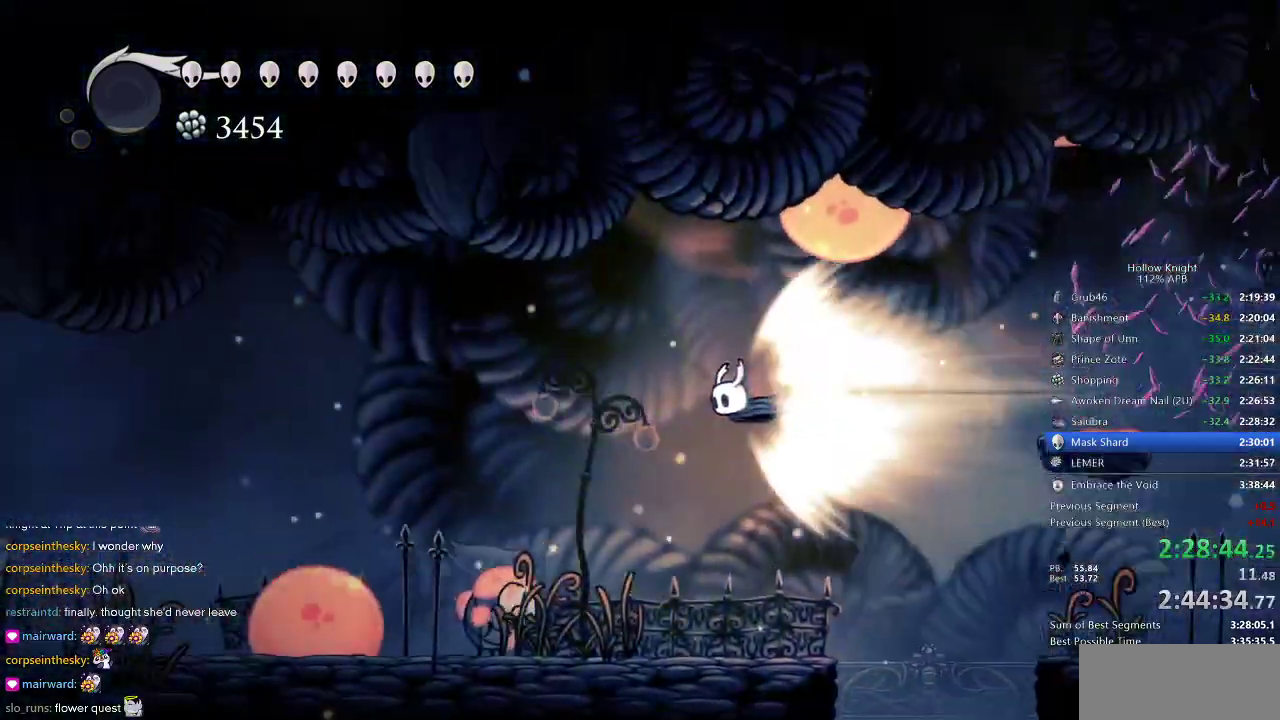
{"keys": [], "events": [[417, "jump", "down"], [500, "jump", "up"], [500, "left", "up"]]}
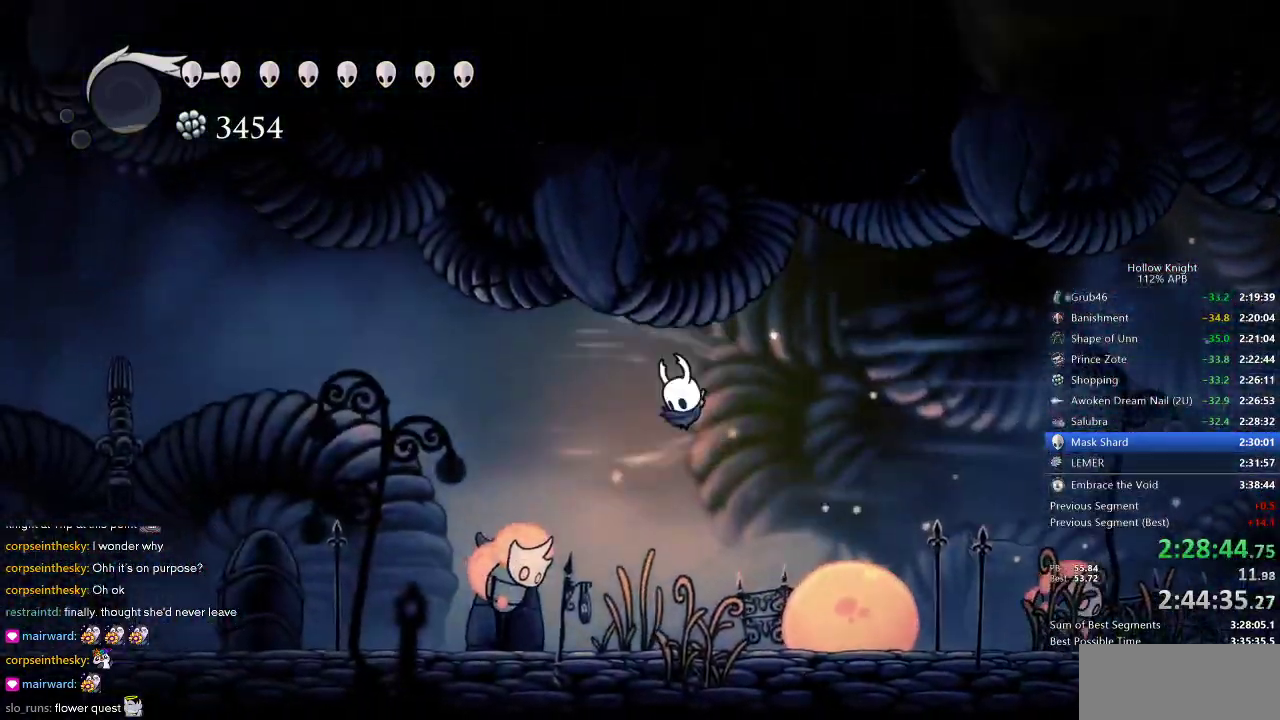
{"keys": ["down"], "events": [[417, "down", "down"]]}
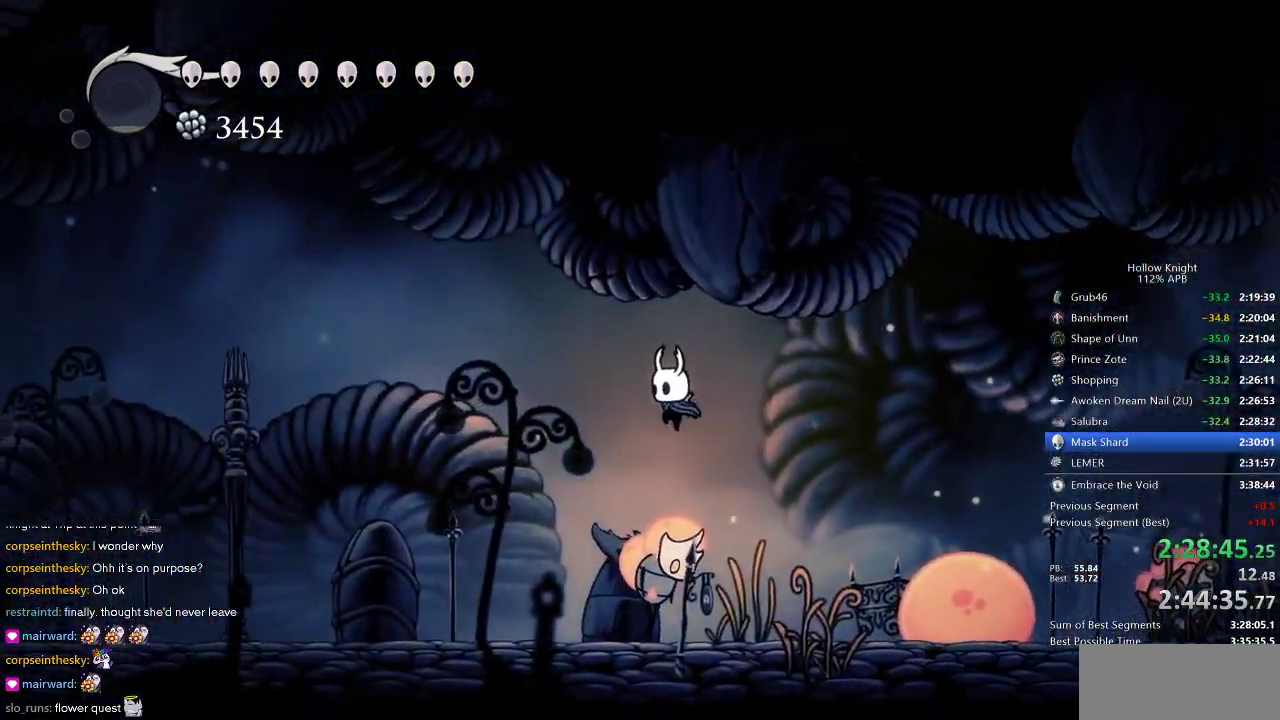
{"keys": ["left"], "events": [[150, "nail", "down"], [200, "left", "down"], [250, "down", "up"], [250, "nail", "up"]]}
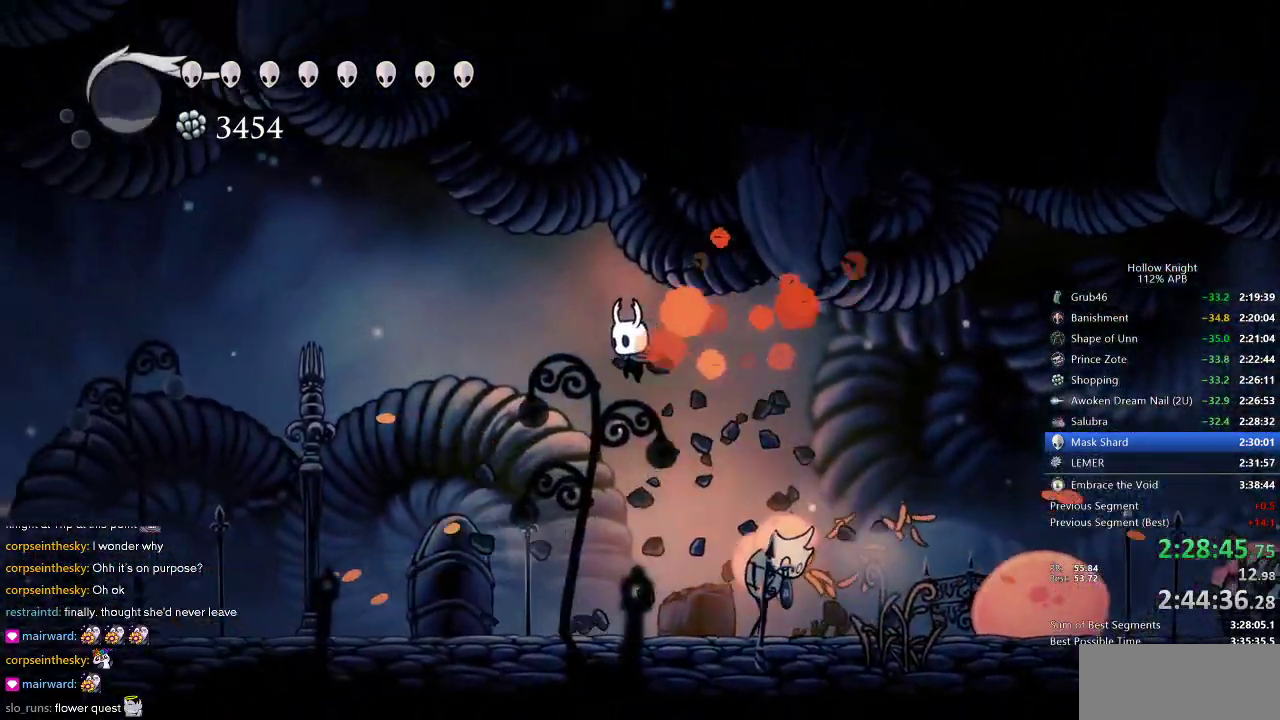
{"keys": ["left"], "events": [[117, "left", "up"], [167, "right", "down"], [367, "nail", "down"], [450, "left", "down"], [450, "nail", "up"], [450, "right", "up"]]}
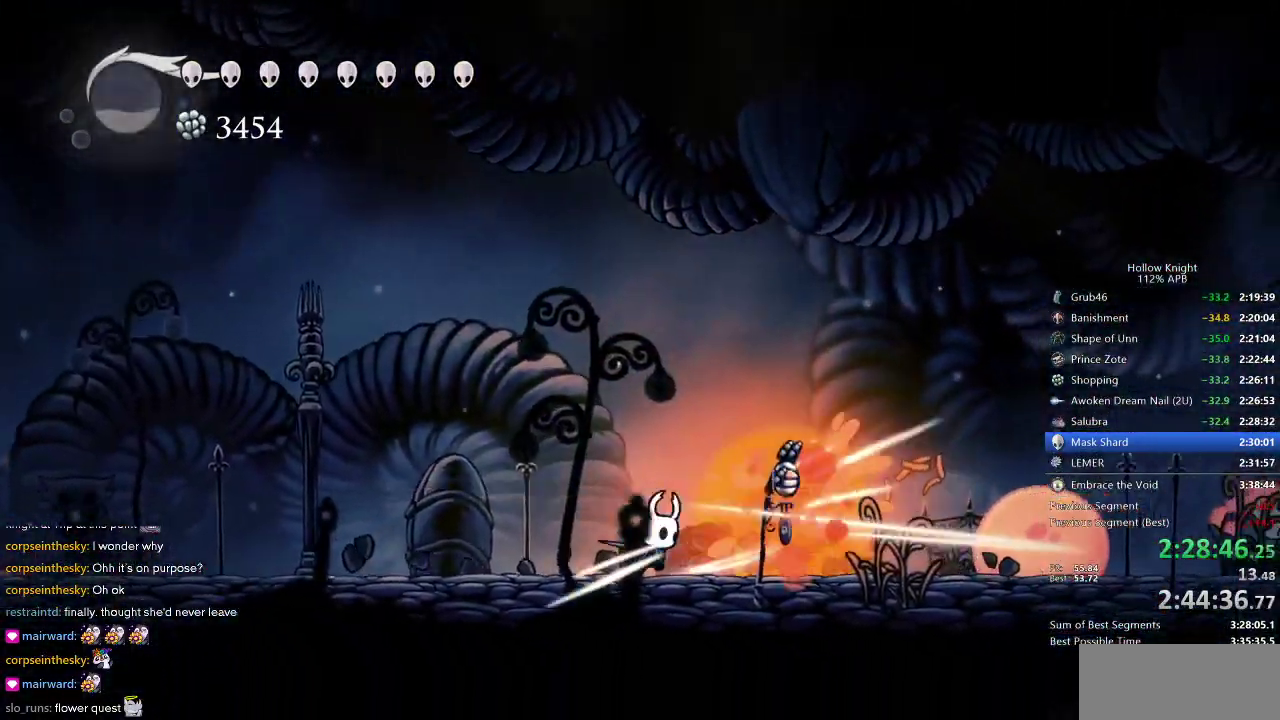
{"keys": ["cdash"], "events": [[200, "cdash", "down"], [233, "left", "up"]]}
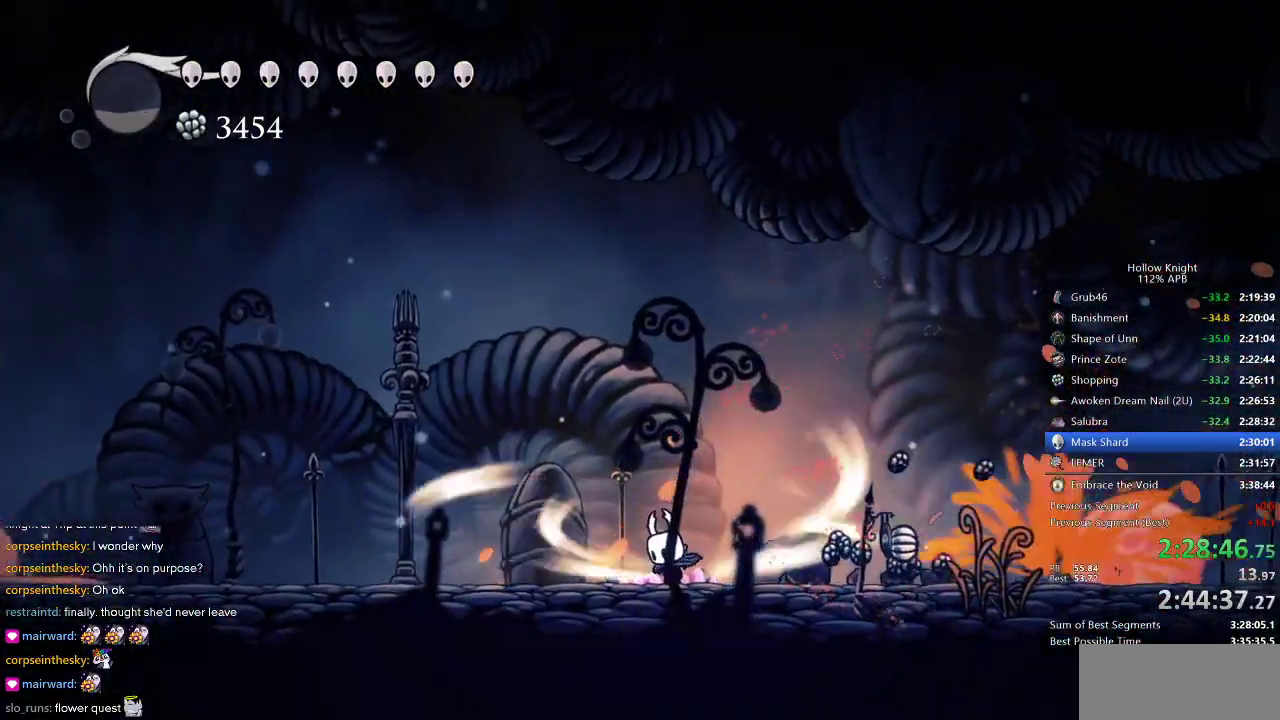
{"keys": ["cdash"], "events": []}
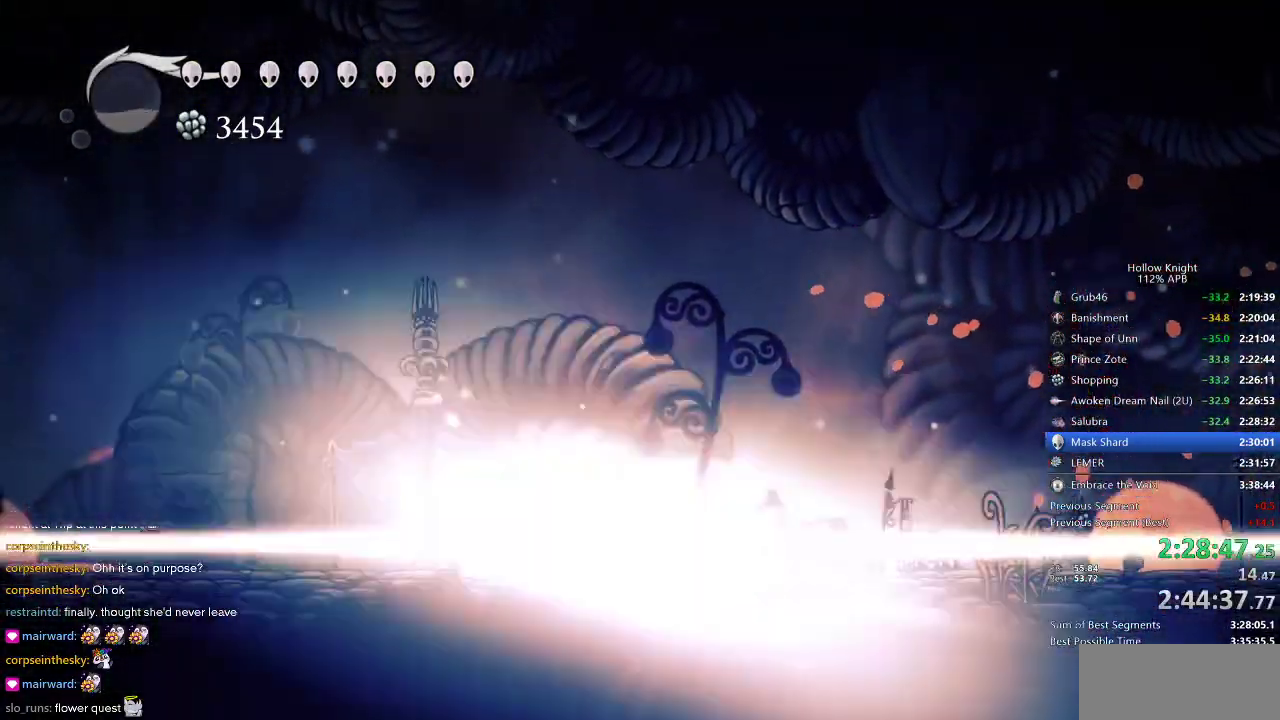
{"keys": ["left"], "events": [[83, "cdash", "up"], [83, "left", "down"]]}
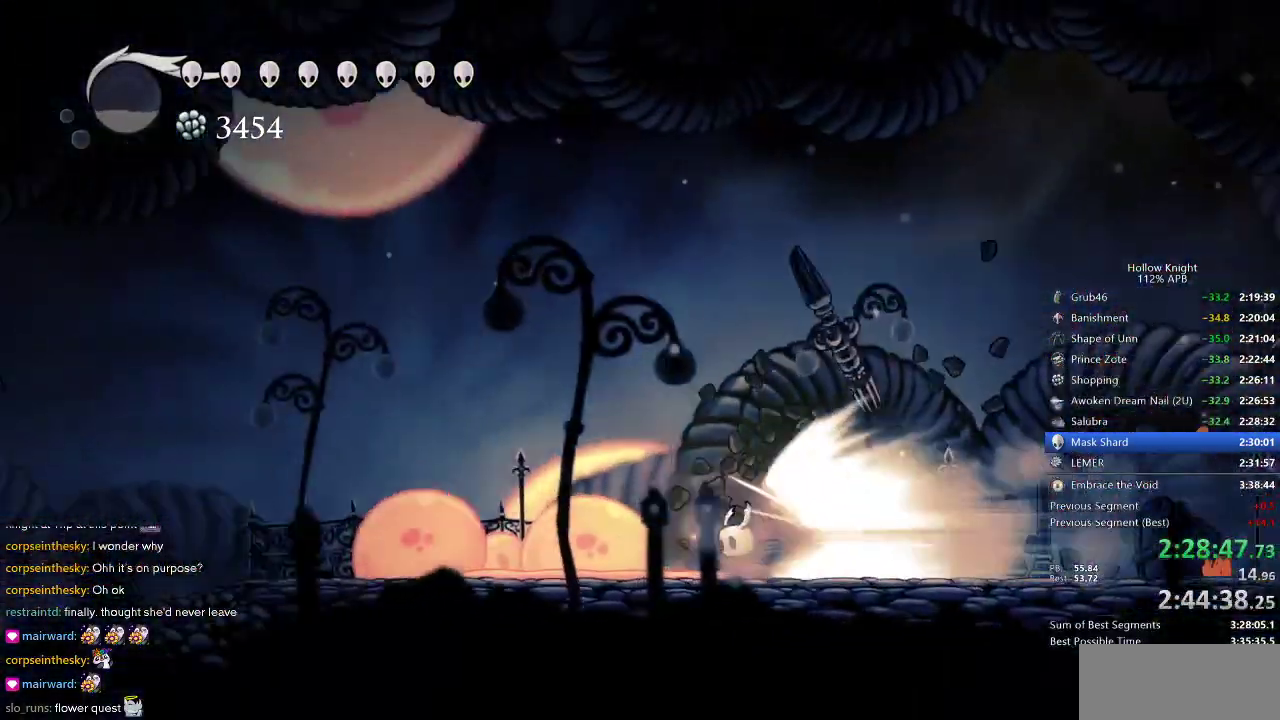
{"keys": ["left"], "events": []}
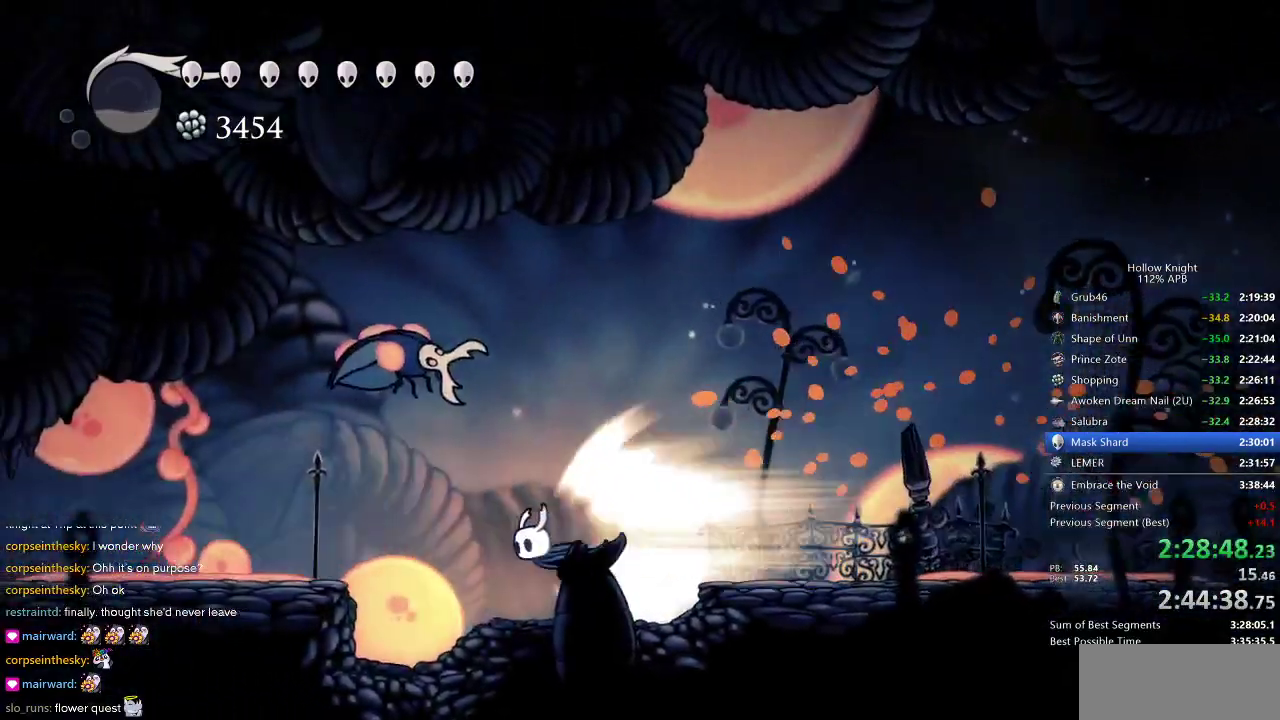
{"keys": ["jump", "left"], "events": [[400, "jump", "down"]]}
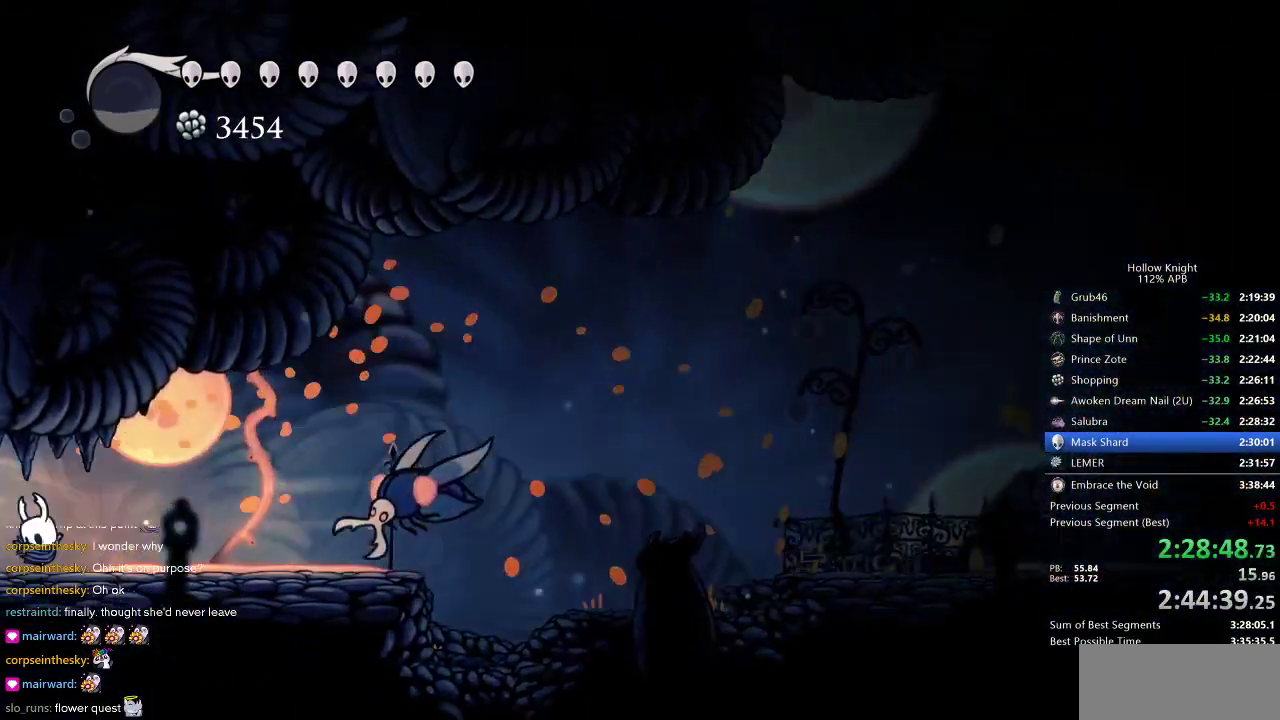
{"keys": ["left"], "events": [[33, "jump", "up"]]}
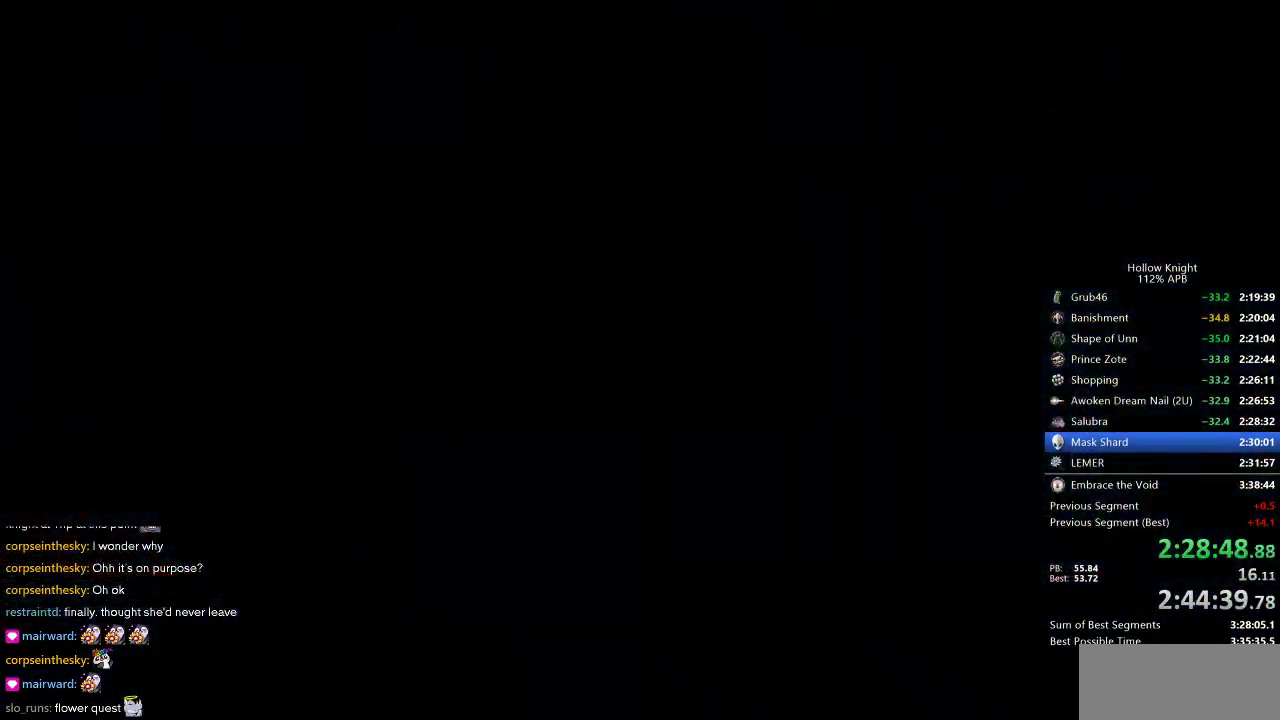
{"keys": ["left"], "events": []}
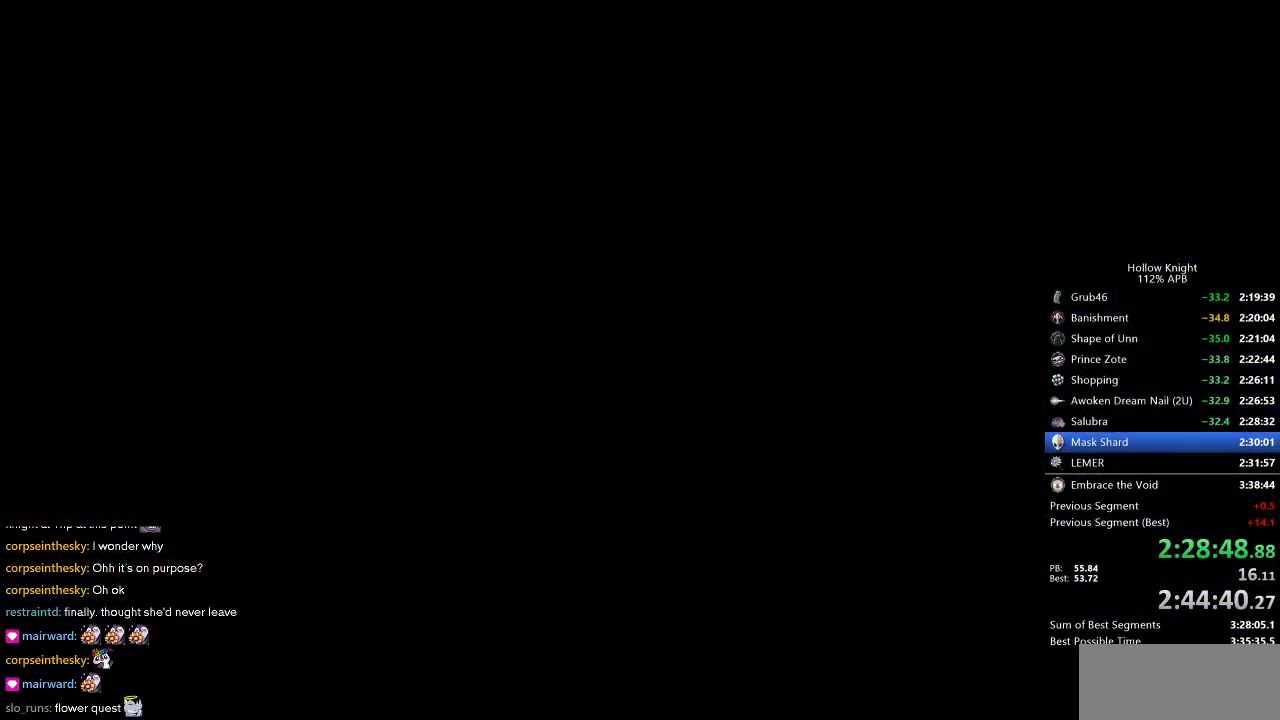
{"keys": ["left"], "events": []}
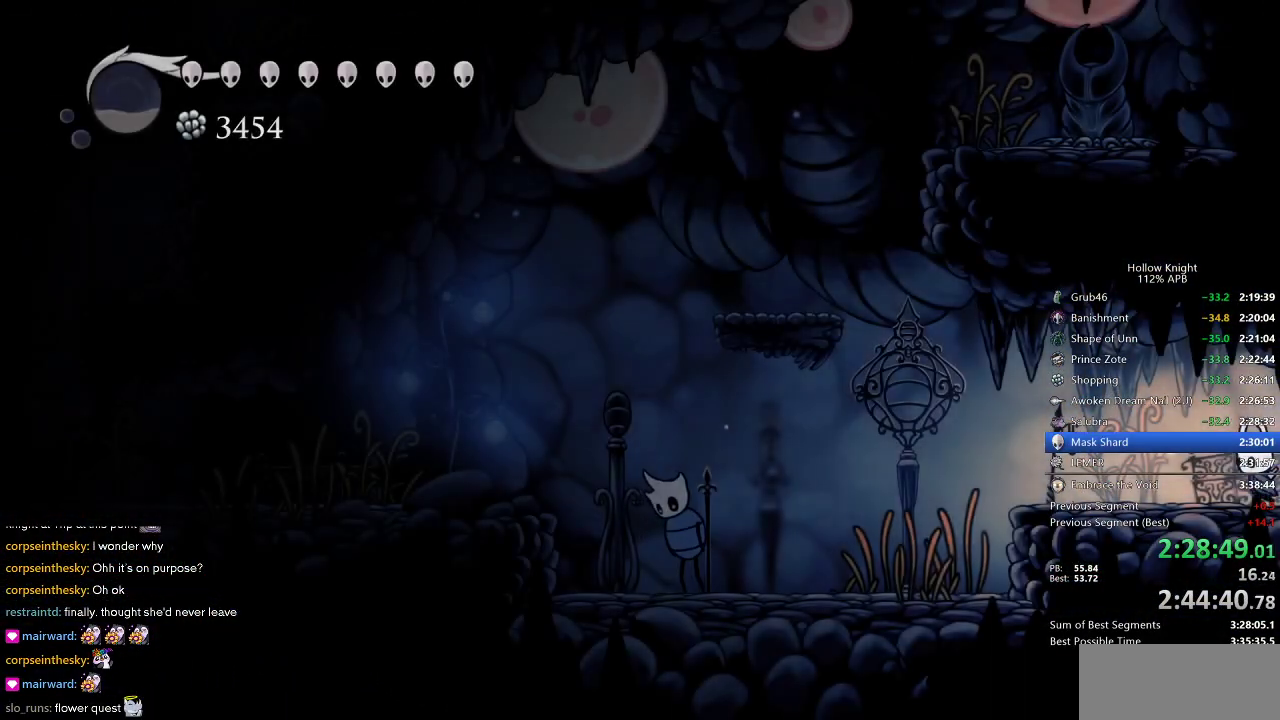
{"keys": ["left"], "events": []}
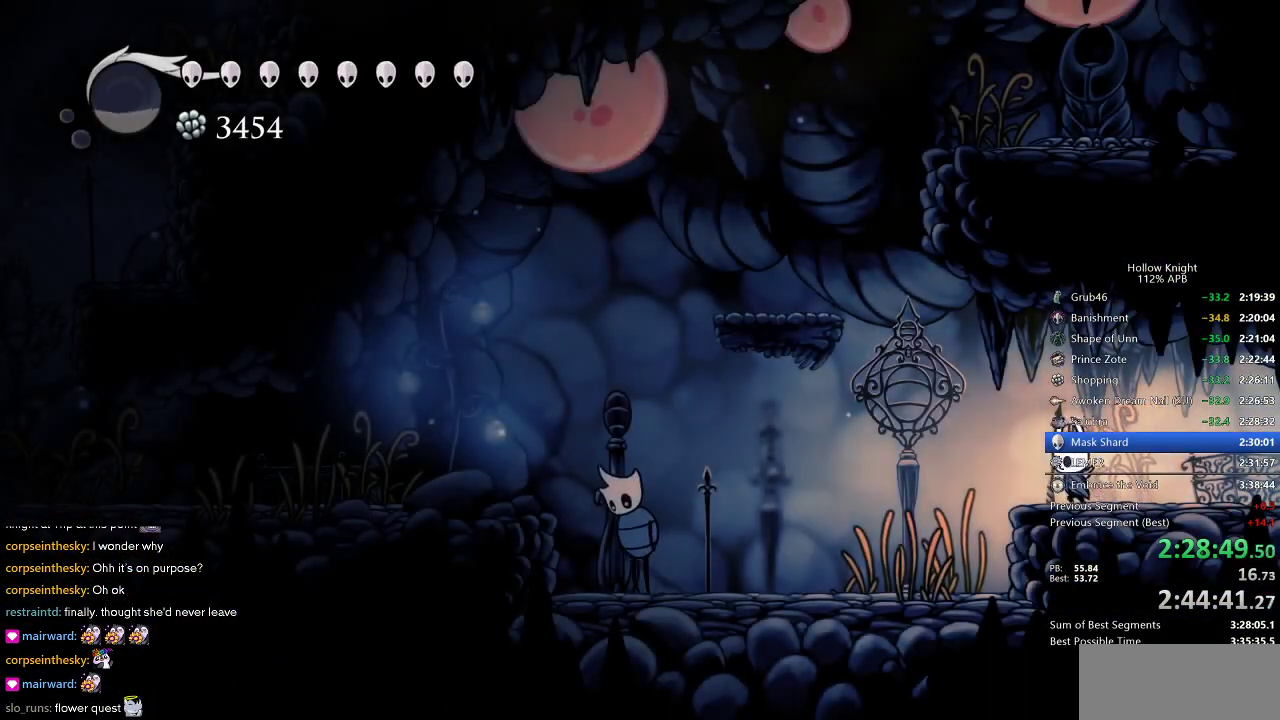
{"keys": ["left"], "events": [[117, "dash", "down"], [233, "dash", "up"]]}
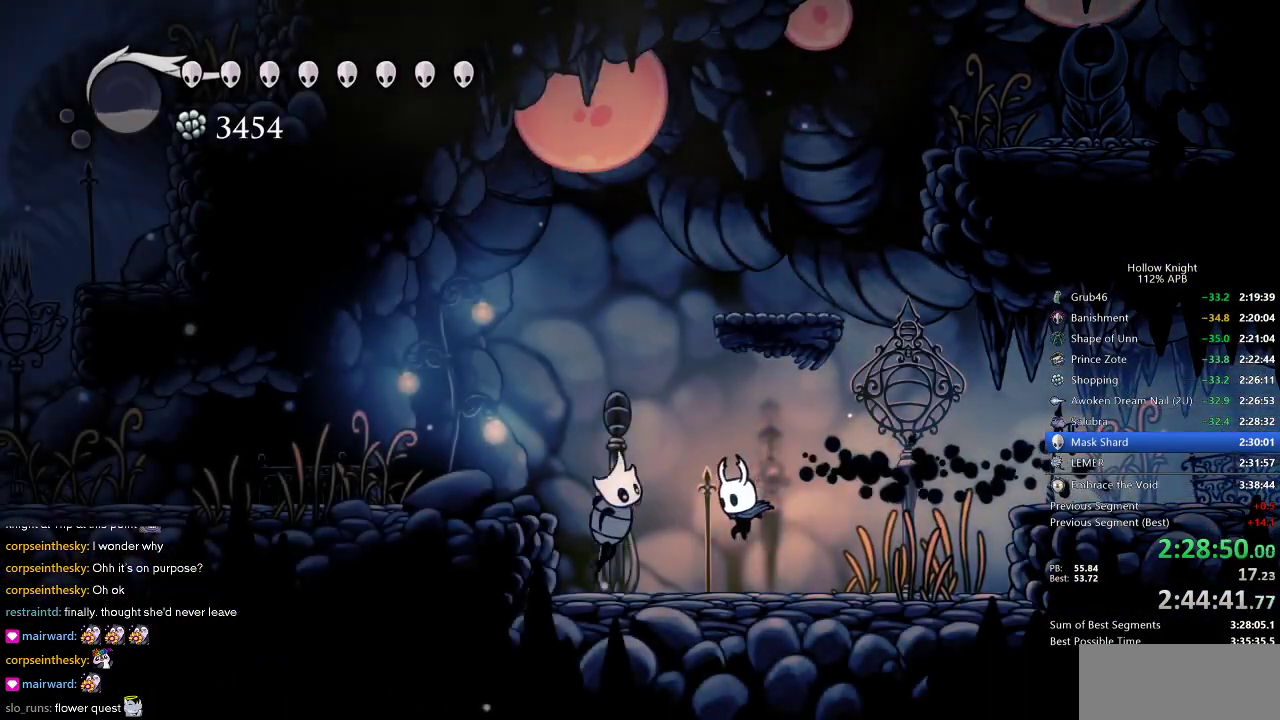
{"keys": ["dash", "left"], "events": [[17, "up", "down"], [67, "nail", "down"], [133, "up", "up"], [167, "nail", "up"], [300, "jump", "down"], [450, "dash", "down"], [483, "jump", "up"]]}
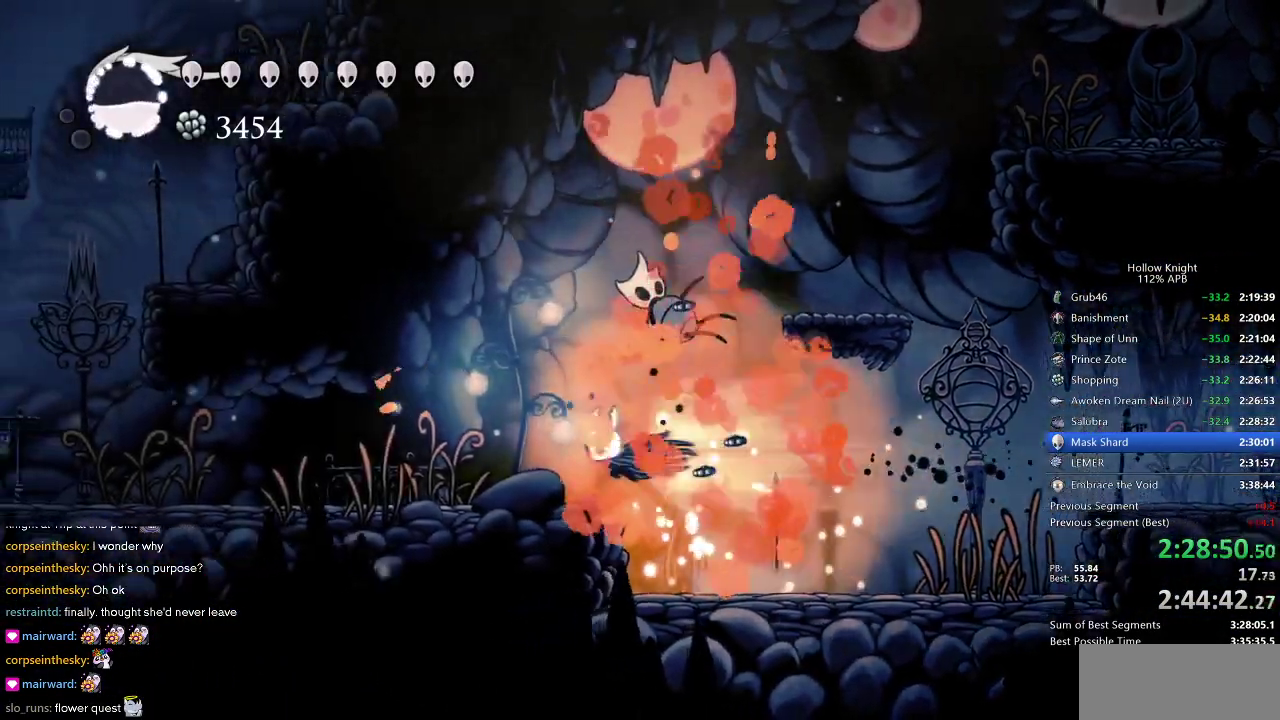
{"keys": ["dash", "left"], "events": [[83, "dash", "up"], [417, "dash", "down"]]}